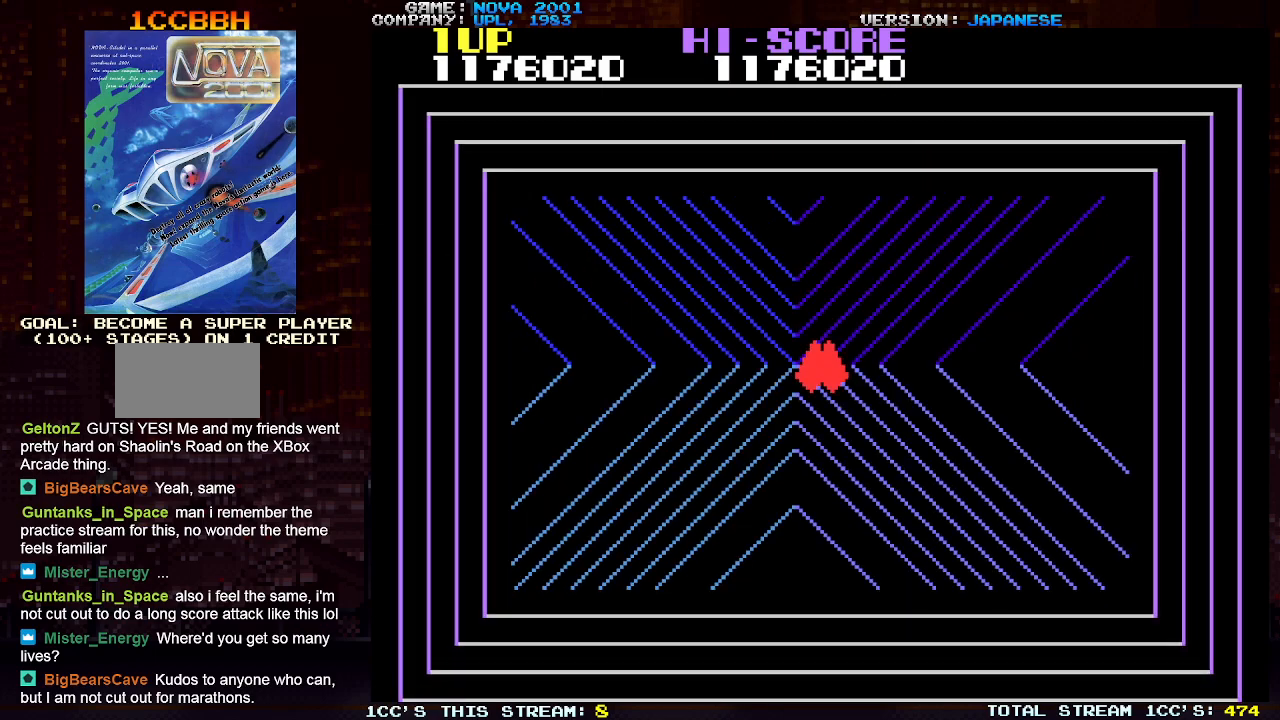
Gameplay with a controller (arcade stick); each line is a JSON object with the inputs held at the frame after it. "events" lists button and stick changes between this image and that frame as [ms after this image, input, new state], when the widget could be followed in between. Not read: L3 R3.
{"buttons": [], "left_stick": "down-right", "events": [[117, "left_stick", "down-right"]]}
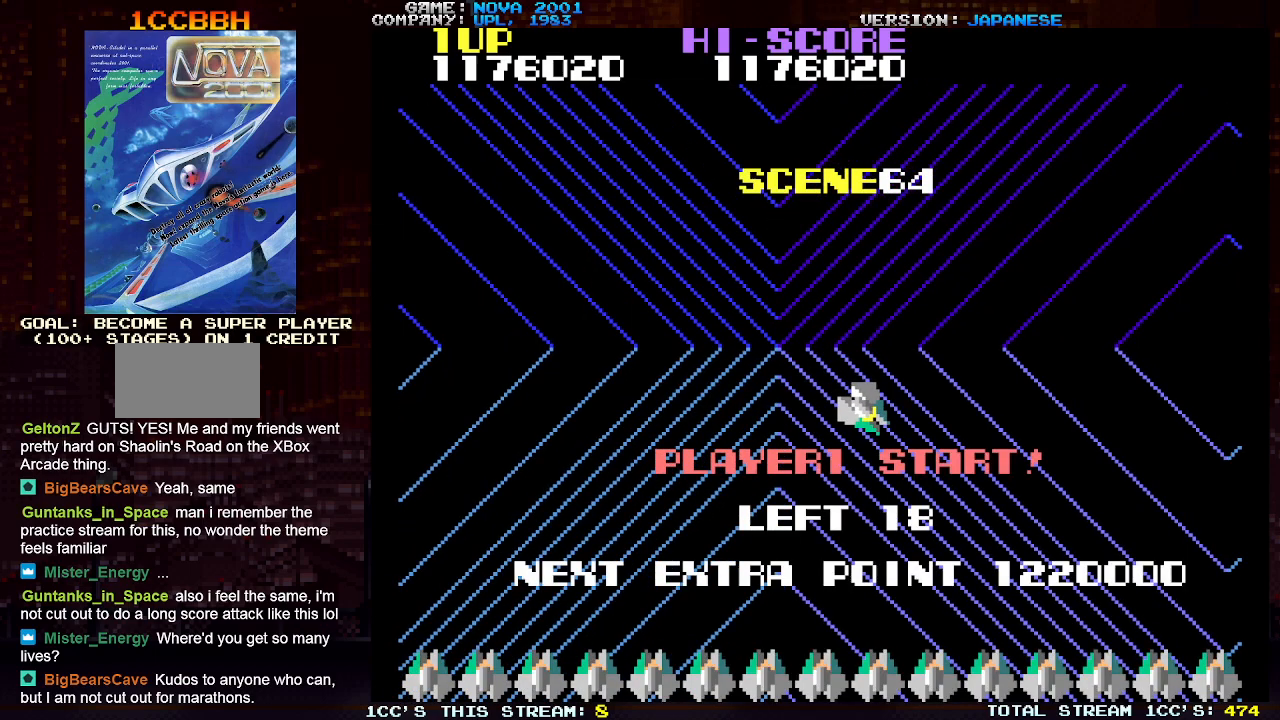
{"buttons": [], "left_stick": "left", "events": [[267, "left_stick", "left"]]}
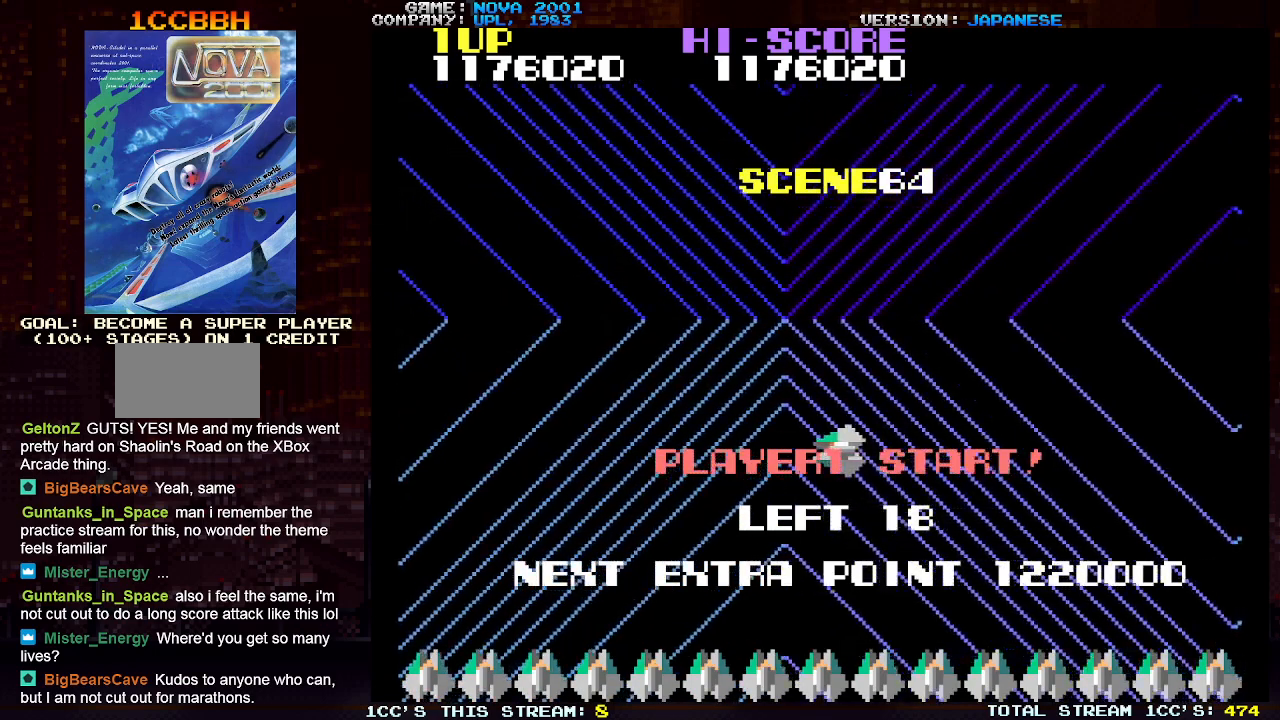
{"buttons": [], "left_stick": "right", "events": [[133, "left_stick", "up"], [333, "left_stick", "up-right"], [500, "left_stick", "right"]]}
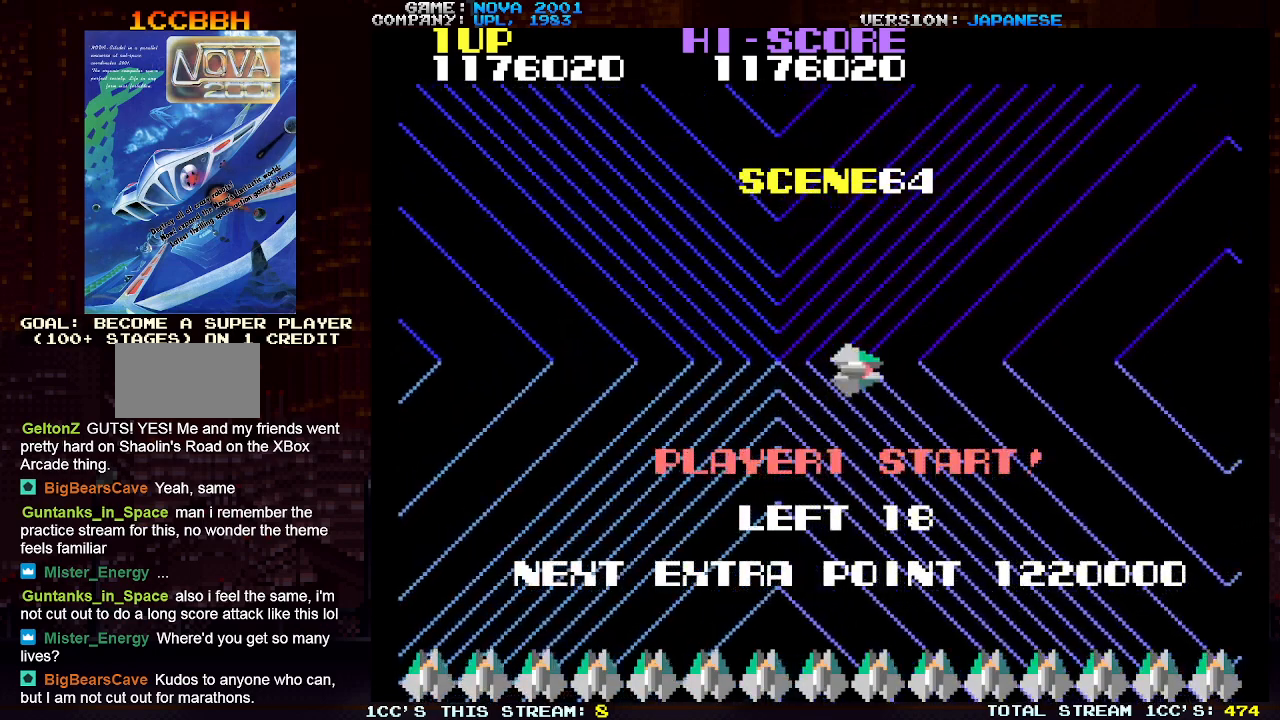
{"buttons": [], "left_stick": "down-left", "events": [[167, "left_stick", "down"], [233, "left_stick", "down-left"]]}
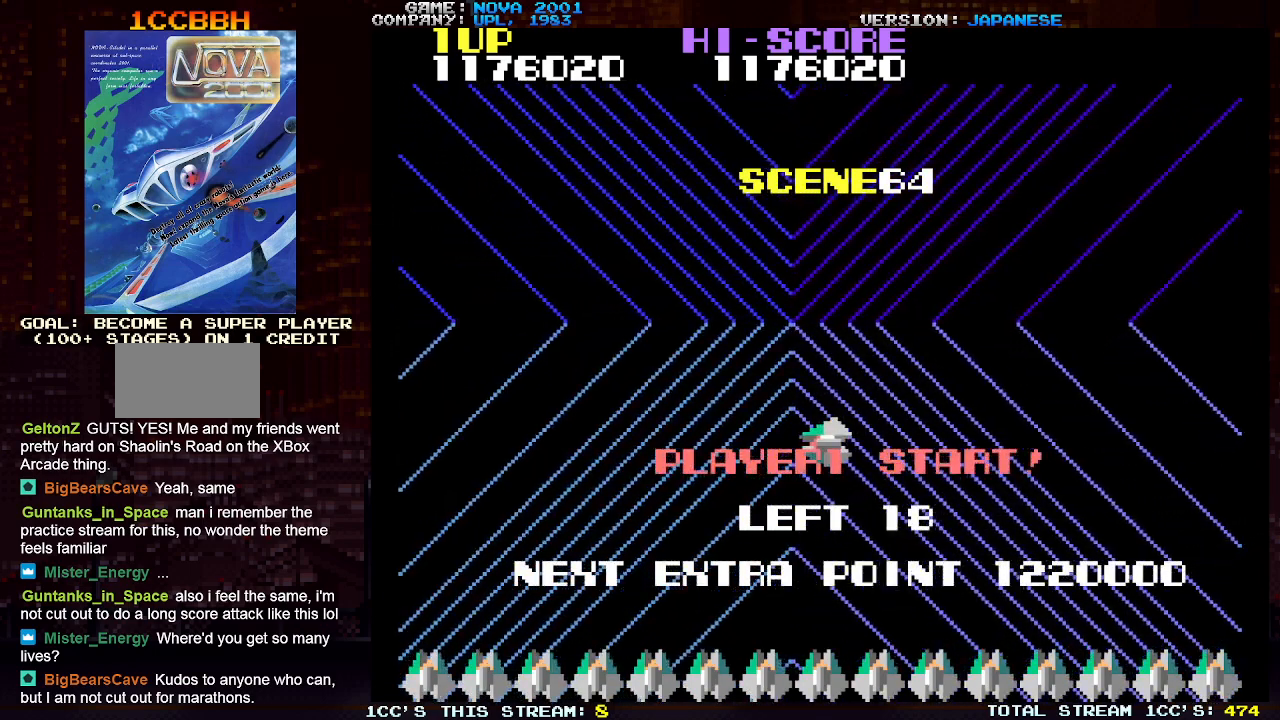
{"buttons": [], "left_stick": "center", "events": [[50, "left_stick", "up-left"], [400, "left_stick", "center"]]}
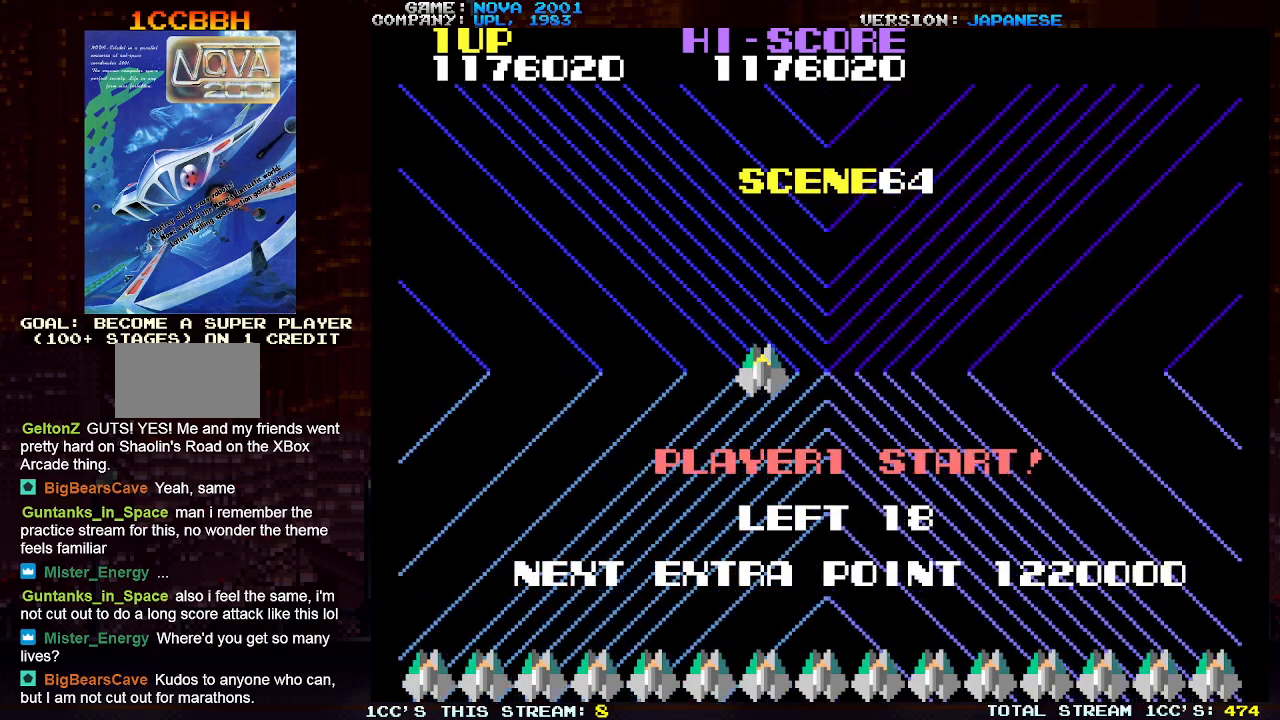
{"buttons": ["TRIANGLE"], "left_stick": "center", "events": [[383, "TRIANGLE", "down"]]}
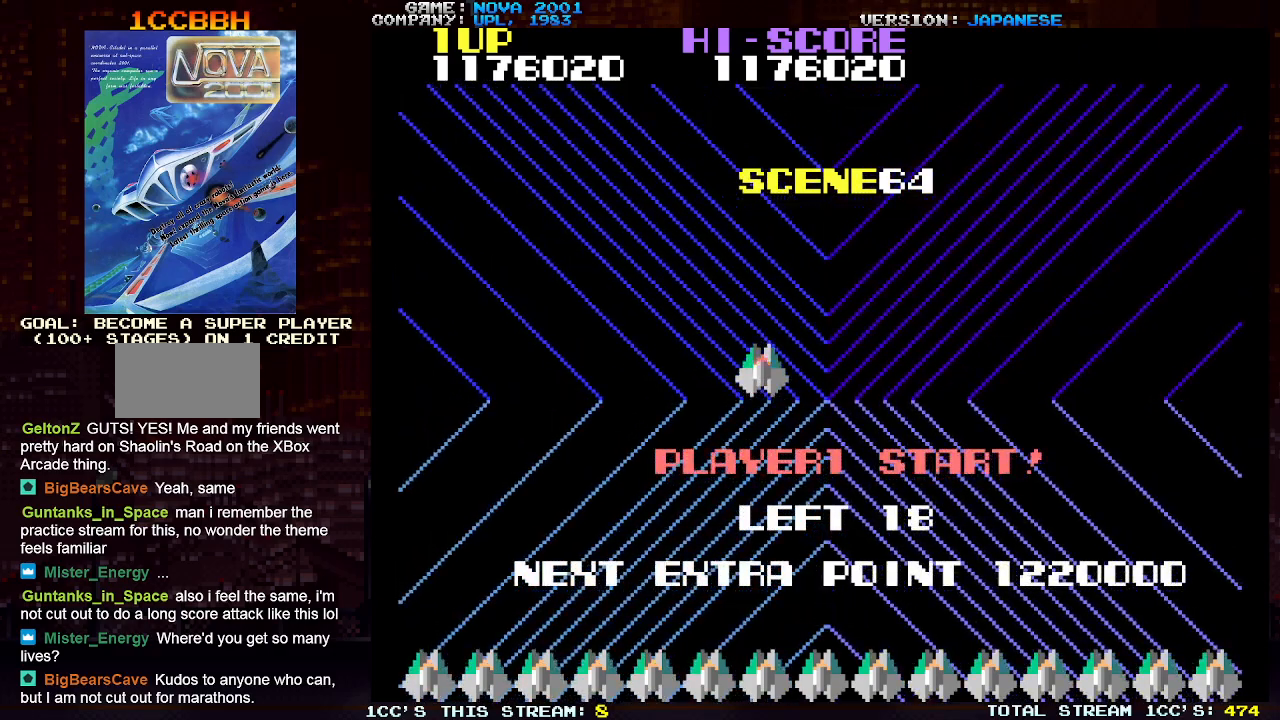
{"buttons": [], "left_stick": "center", "events": [[100, "TRIANGLE", "up"], [317, "TRIANGLE", "down"], [367, "TRIANGLE", "up"]]}
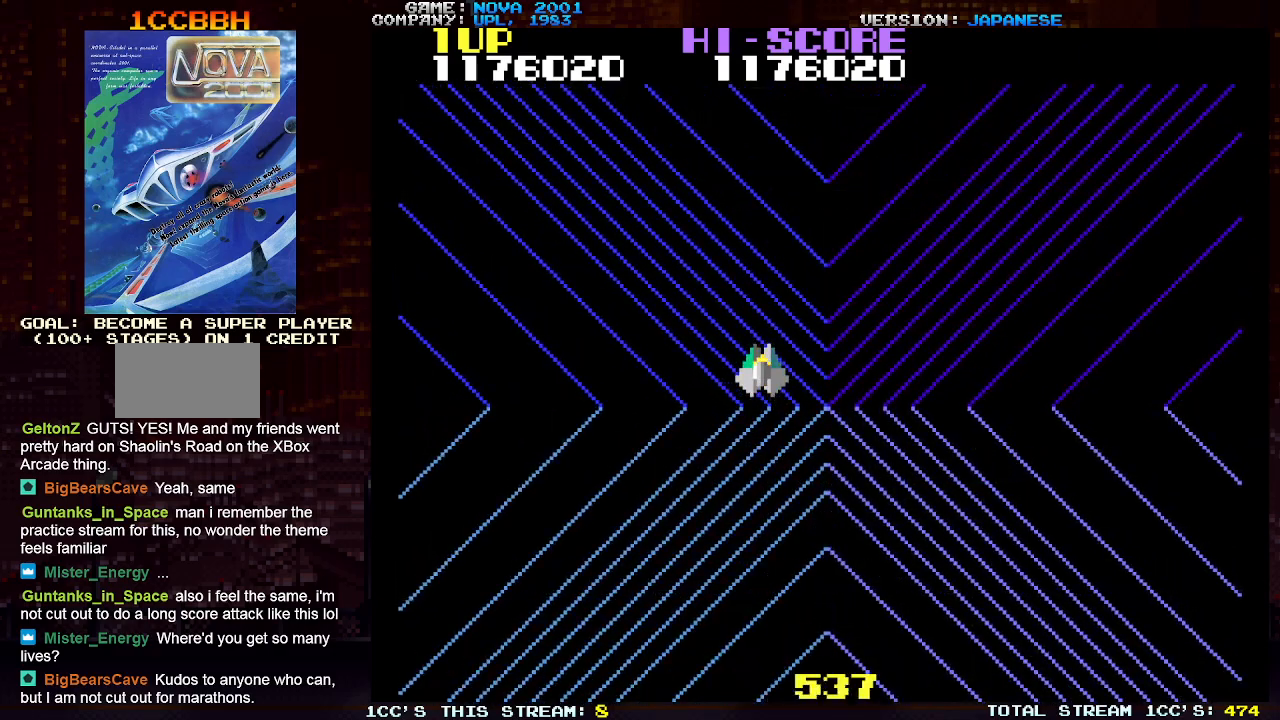
{"buttons": [], "left_stick": "right", "events": [[433, "left_stick", "right"]]}
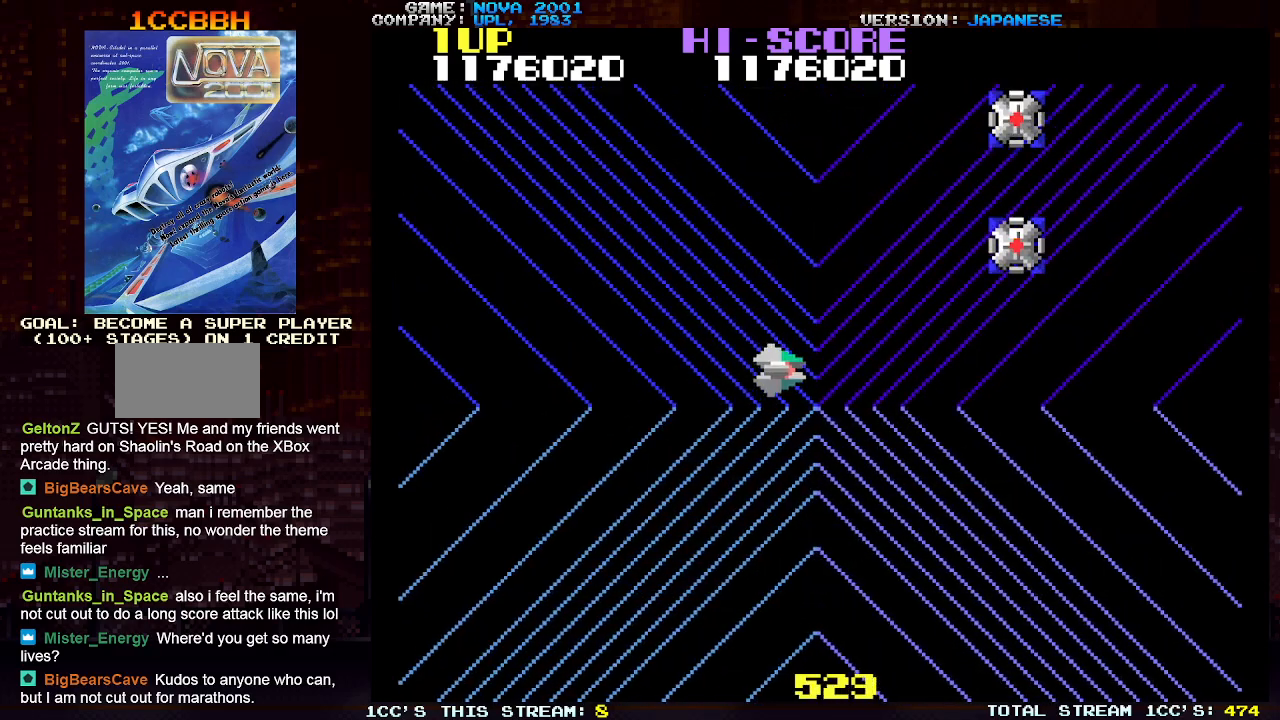
{"buttons": ["TRIANGLE"], "left_stick": "left", "events": [[17, "TRIANGLE", "down"], [50, "left_stick", "center"], [83, "SQUARE", "down"], [167, "SQUARE", "up"], [233, "SQUARE", "down"], [333, "SQUARE", "up"], [400, "SQUARE", "down"], [467, "SQUARE", "up"], [500, "left_stick", "left"]]}
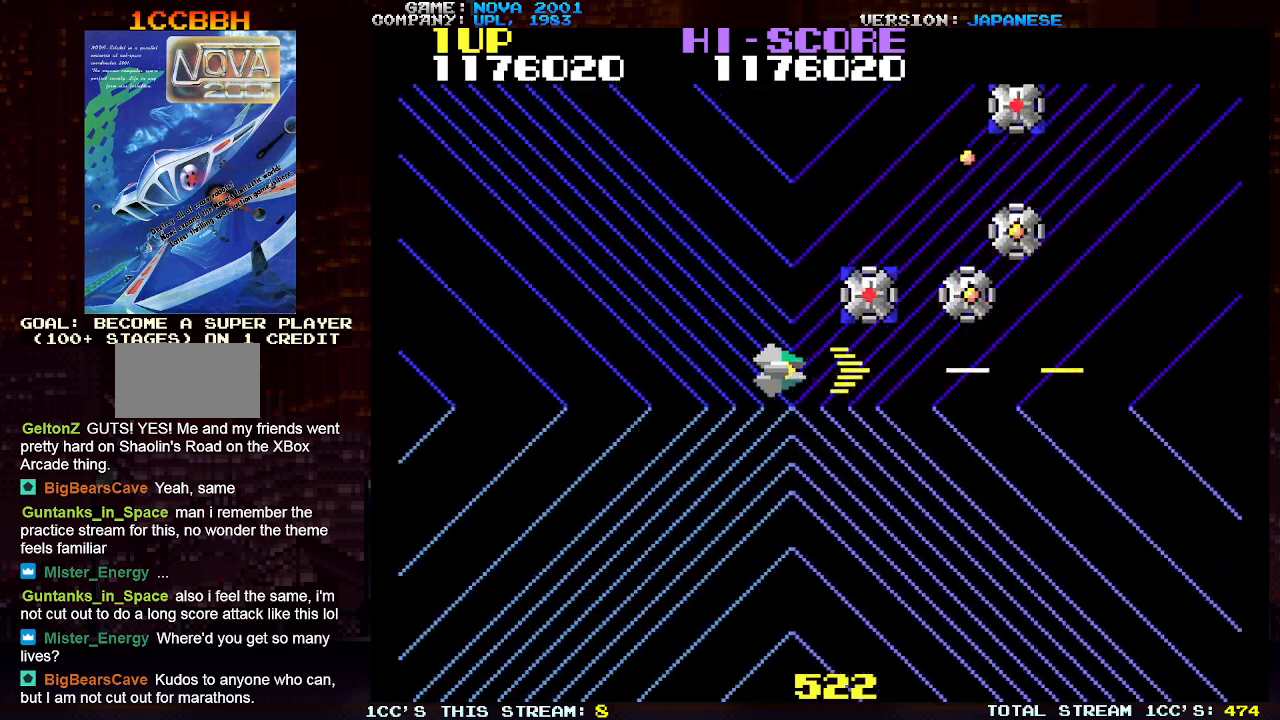
{"buttons": [], "left_stick": "down-left", "events": [[50, "left_stick", "down-left"], [200, "left_stick", "down"], [283, "TRIANGLE", "up"], [450, "left_stick", "down-left"]]}
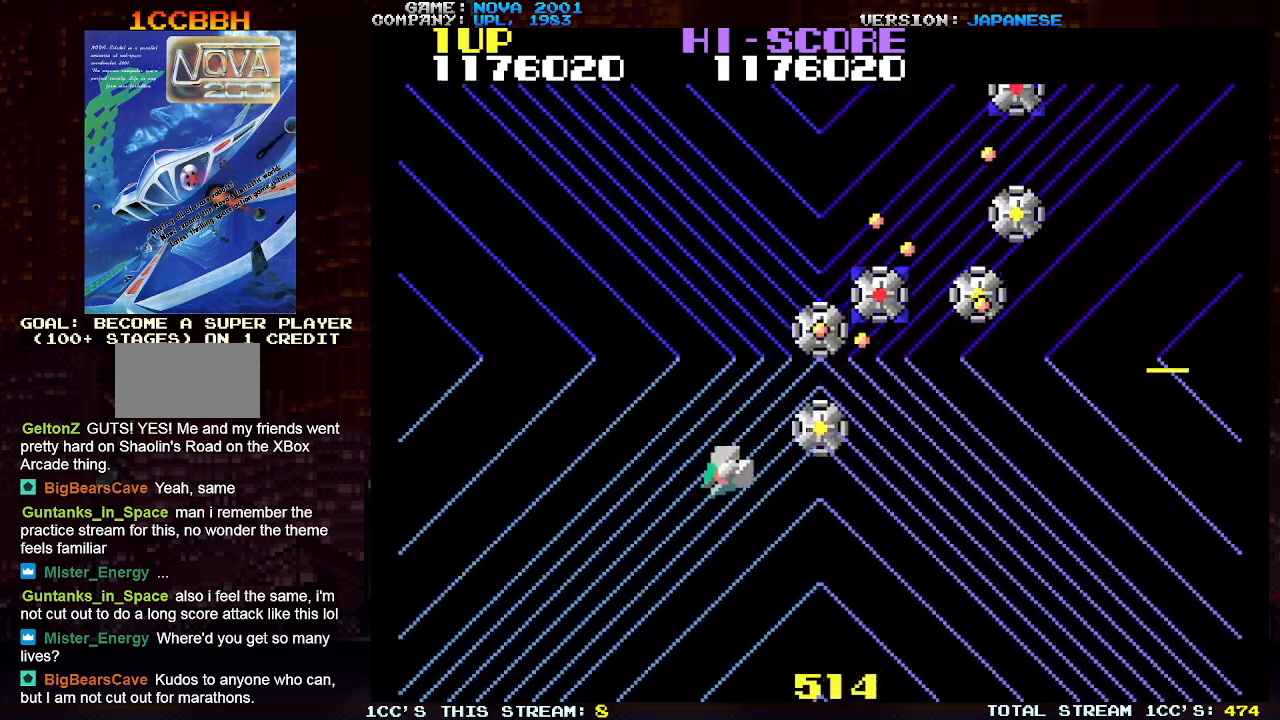
{"buttons": ["TRIANGLE"], "left_stick": "left", "events": [[167, "left_stick", "right"], [183, "TRIANGLE", "down"], [233, "SQUARE", "down"], [233, "left_stick", "center"], [300, "left_stick", "left"], [333, "SQUARE", "up"], [400, "SQUARE", "down"], [483, "SQUARE", "up"]]}
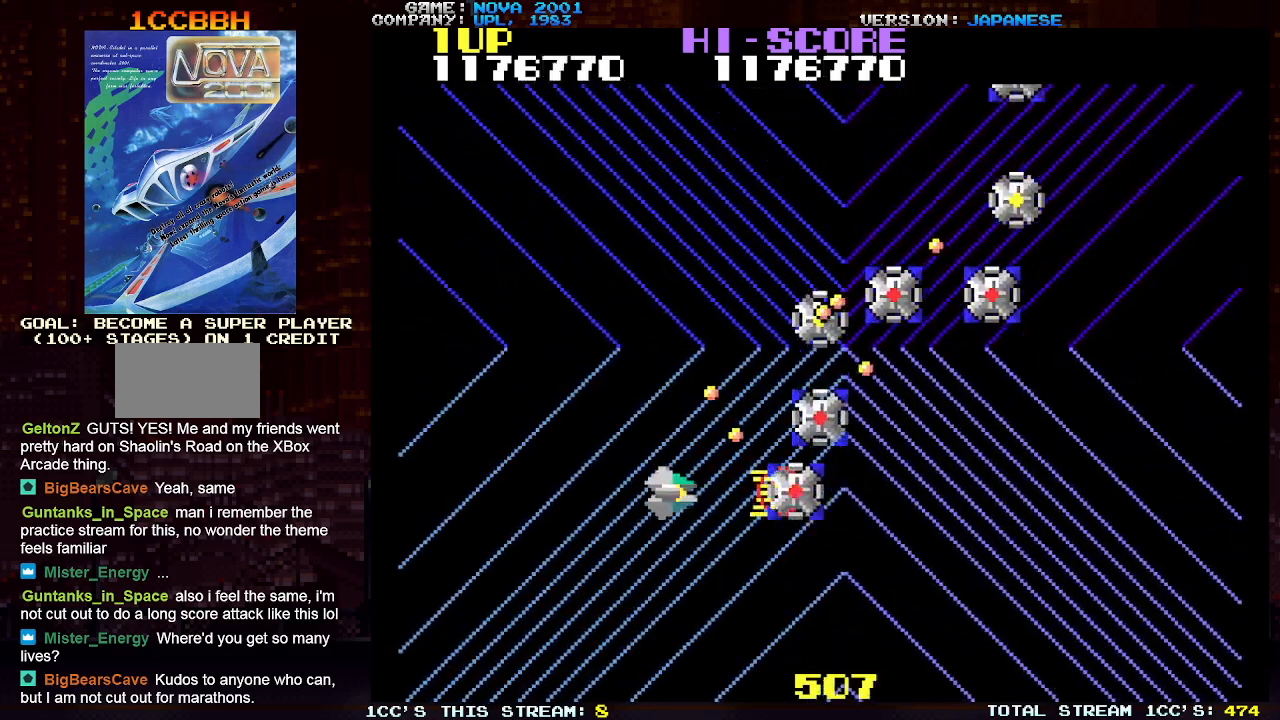
{"buttons": ["TRIANGLE"], "left_stick": "down-left", "events": [[33, "SQUARE", "down"], [117, "SQUARE", "up"], [200, "SQUARE", "down"], [233, "left_stick", "up-left"], [283, "SQUARE", "up"], [350, "SQUARE", "down"], [417, "left_stick", "down-left"], [450, "SQUARE", "up"]]}
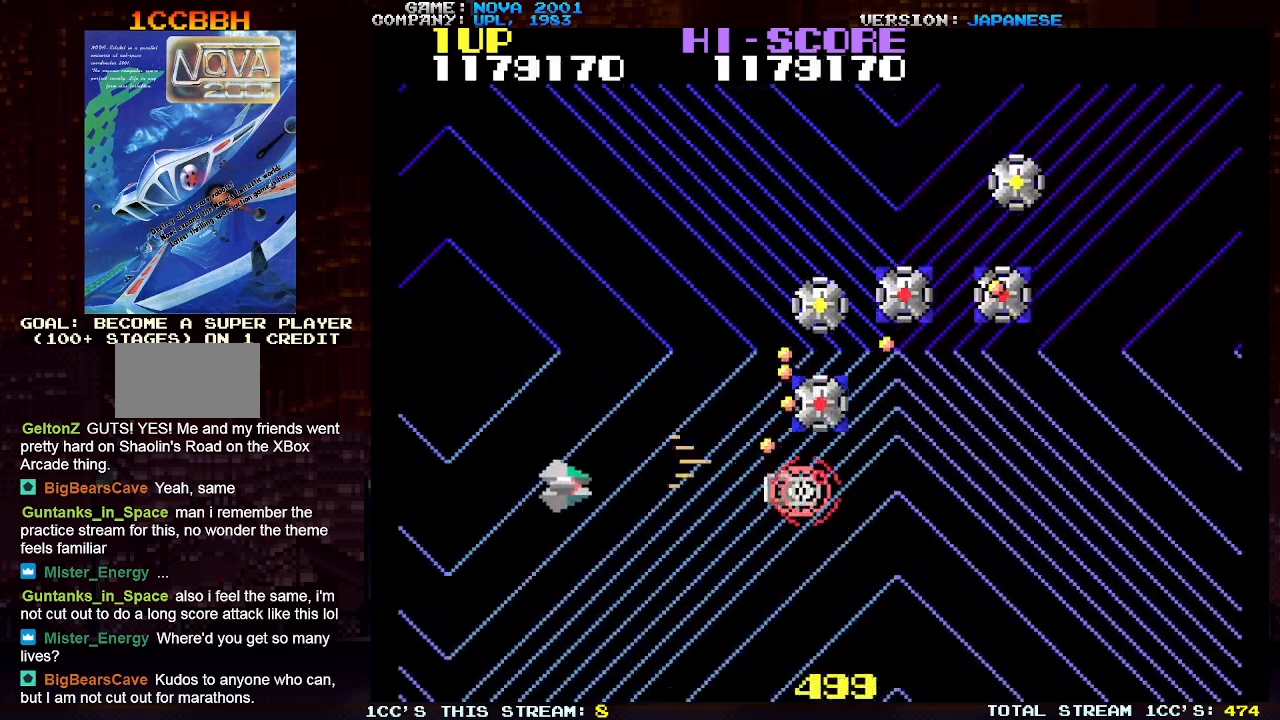
{"buttons": ["TRIANGLE"], "left_stick": "up", "events": [[17, "SQUARE", "down"], [100, "SQUARE", "up"], [183, "SQUARE", "down"], [183, "left_stick", "down-right"], [267, "SQUARE", "up"], [283, "left_stick", "up"], [350, "SQUARE", "down"], [417, "SQUARE", "up"]]}
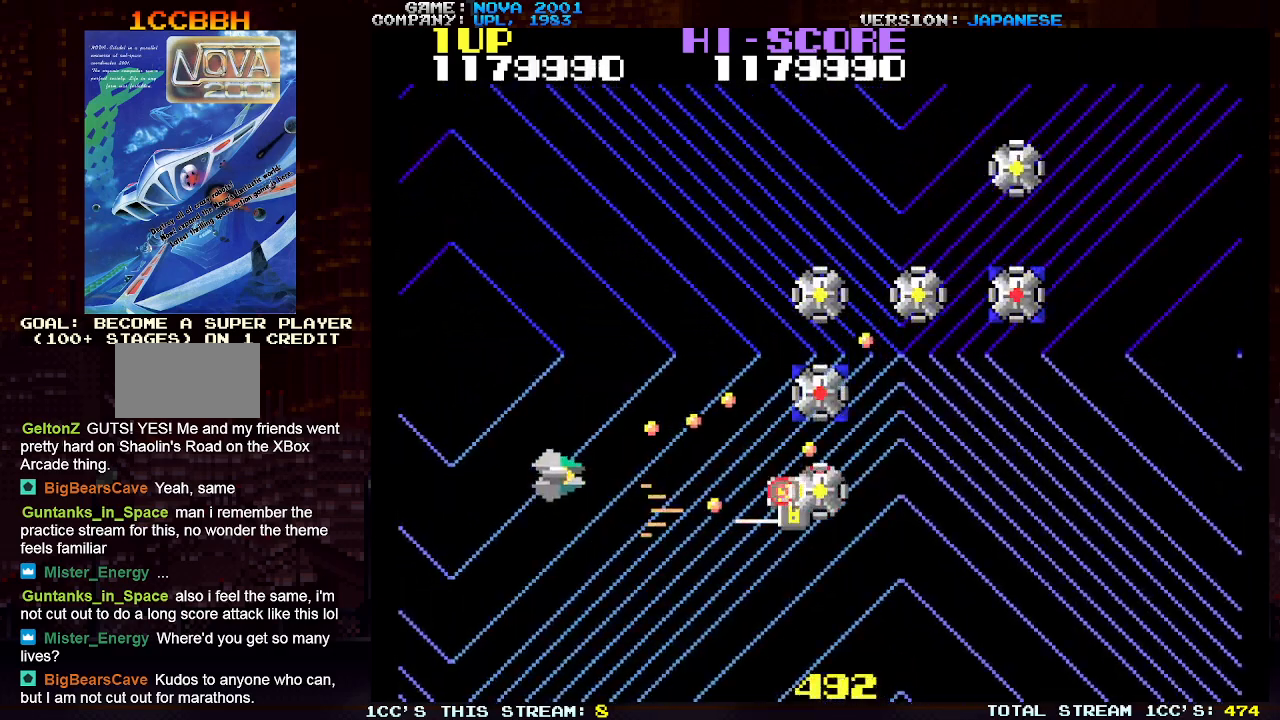
{"buttons": ["SQUARE", "TRIANGLE"], "left_stick": "up-right", "events": [[17, "SQUARE", "down"], [50, "left_stick", "up-left"], [83, "SQUARE", "up"], [150, "left_stick", "up"], [167, "SQUARE", "down"], [250, "SQUARE", "up"], [333, "SQUARE", "down"], [350, "left_stick", "up-right"], [400, "SQUARE", "up"], [483, "SQUARE", "down"]]}
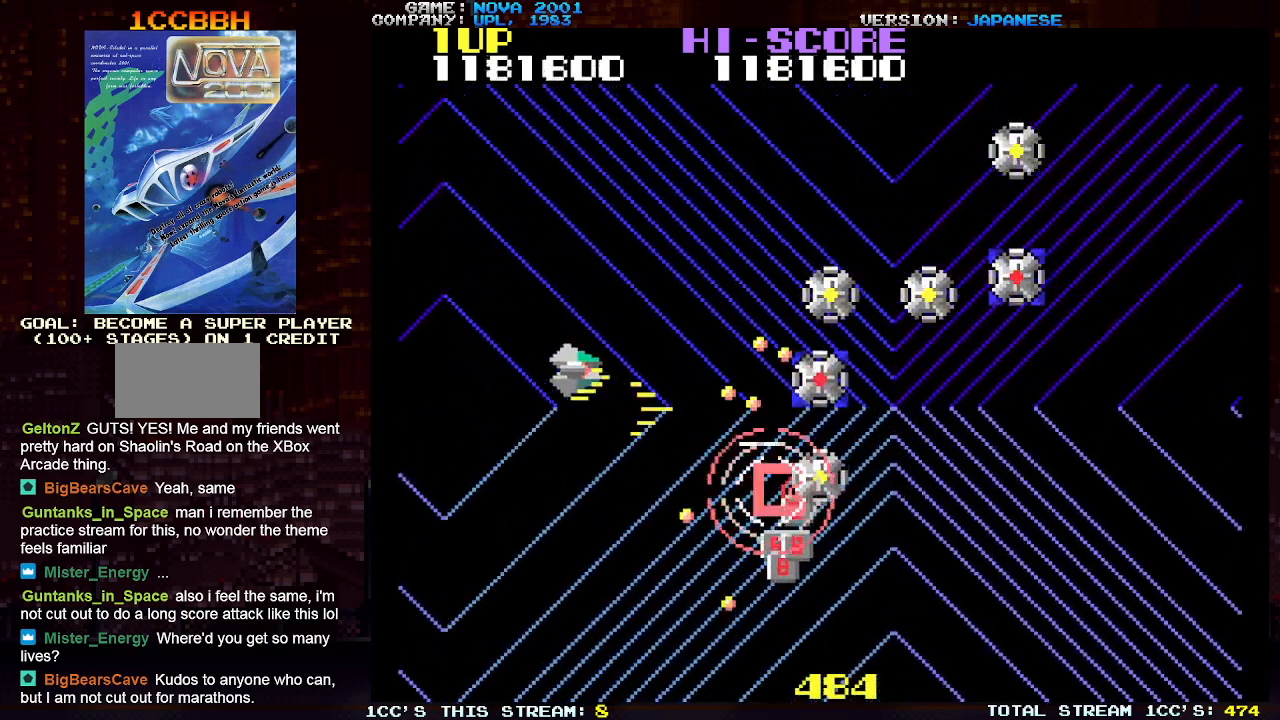
{"buttons": ["TRIANGLE"], "left_stick": "up-right", "events": [[50, "SQUARE", "up"], [133, "SQUARE", "down"], [200, "SQUARE", "up"], [267, "SQUARE", "down"], [350, "SQUARE", "up"], [417, "SQUARE", "down"], [483, "SQUARE", "up"]]}
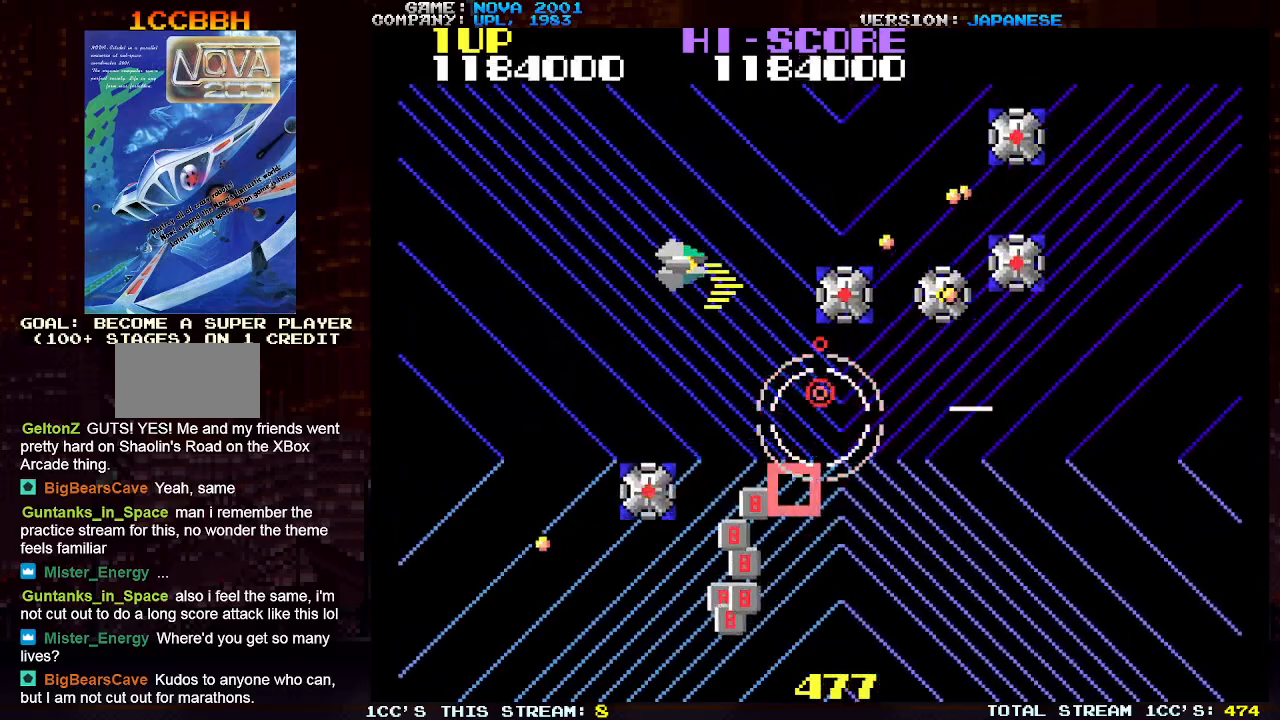
{"buttons": ["SQUARE", "TRIANGLE"], "left_stick": "center", "events": [[67, "SQUARE", "down"], [133, "SQUARE", "up"], [217, "SQUARE", "down"], [233, "left_stick", "center"], [283, "SQUARE", "up"], [350, "SQUARE", "down"], [433, "SQUARE", "up"], [500, "SQUARE", "down"]]}
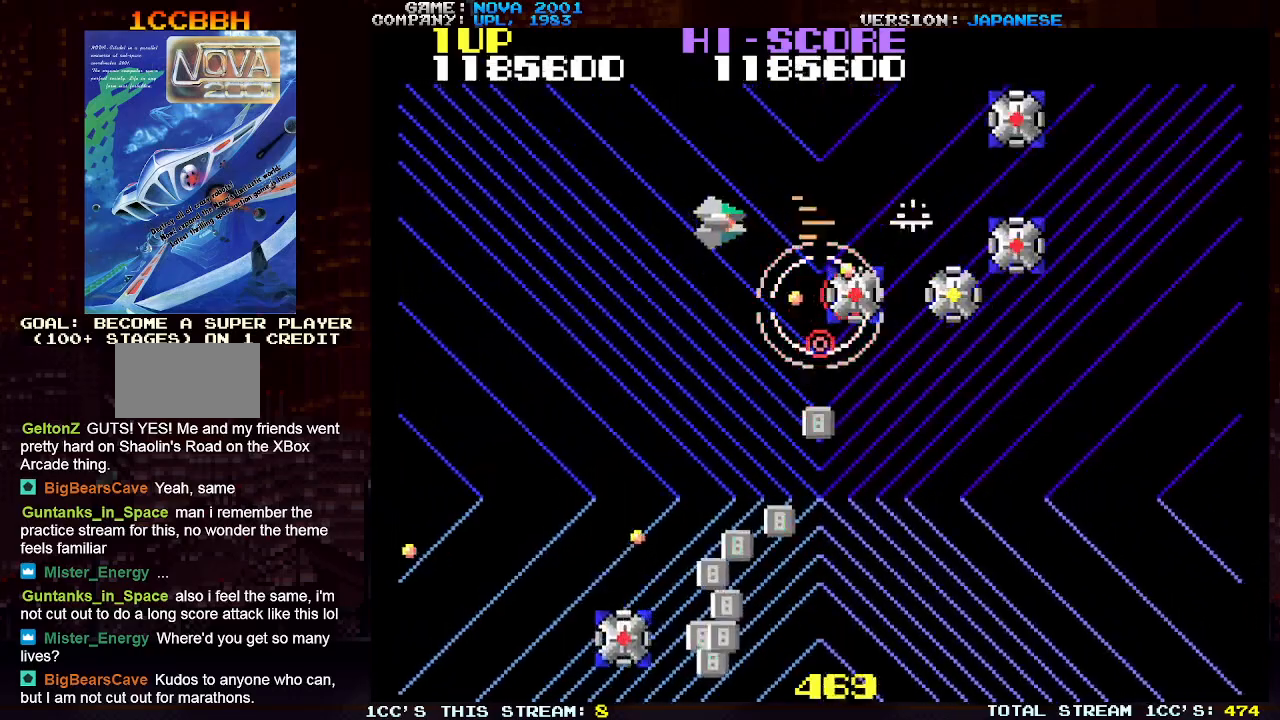
{"buttons": ["SQUARE", "TRIANGLE"], "left_stick": "center", "events": [[67, "SQUARE", "up"], [133, "left_stick", "left"], [167, "SQUARE", "down"], [217, "SQUARE", "up"], [283, "left_stick", "center"], [317, "SQUARE", "down"], [383, "SQUARE", "up"], [467, "SQUARE", "down"]]}
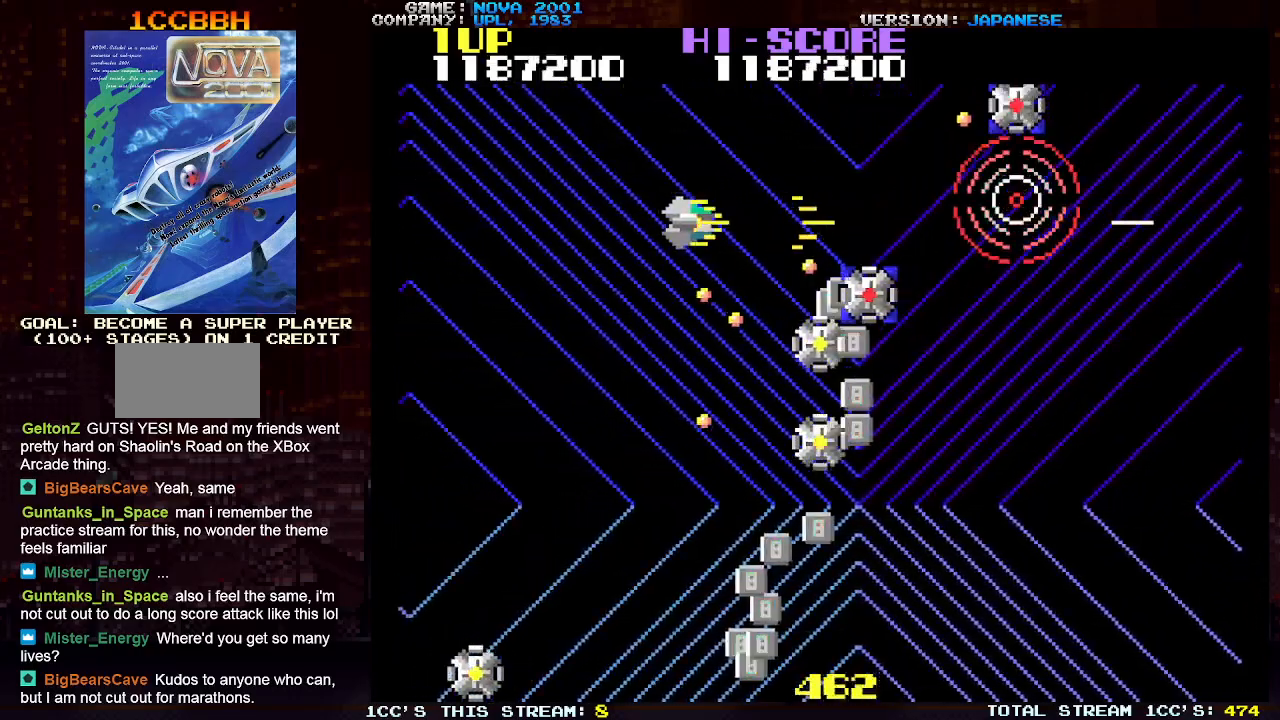
{"buttons": ["SQUARE", "TRIANGLE"], "left_stick": "down-right", "events": [[50, "SQUARE", "up"], [50, "left_stick", "up"], [117, "left_stick", "up-right"], [133, "SQUARE", "down"], [200, "SQUARE", "up"], [217, "left_stick", "right"], [283, "SQUARE", "down"], [350, "SQUARE", "up"], [433, "SQUARE", "down"], [450, "left_stick", "down-right"]]}
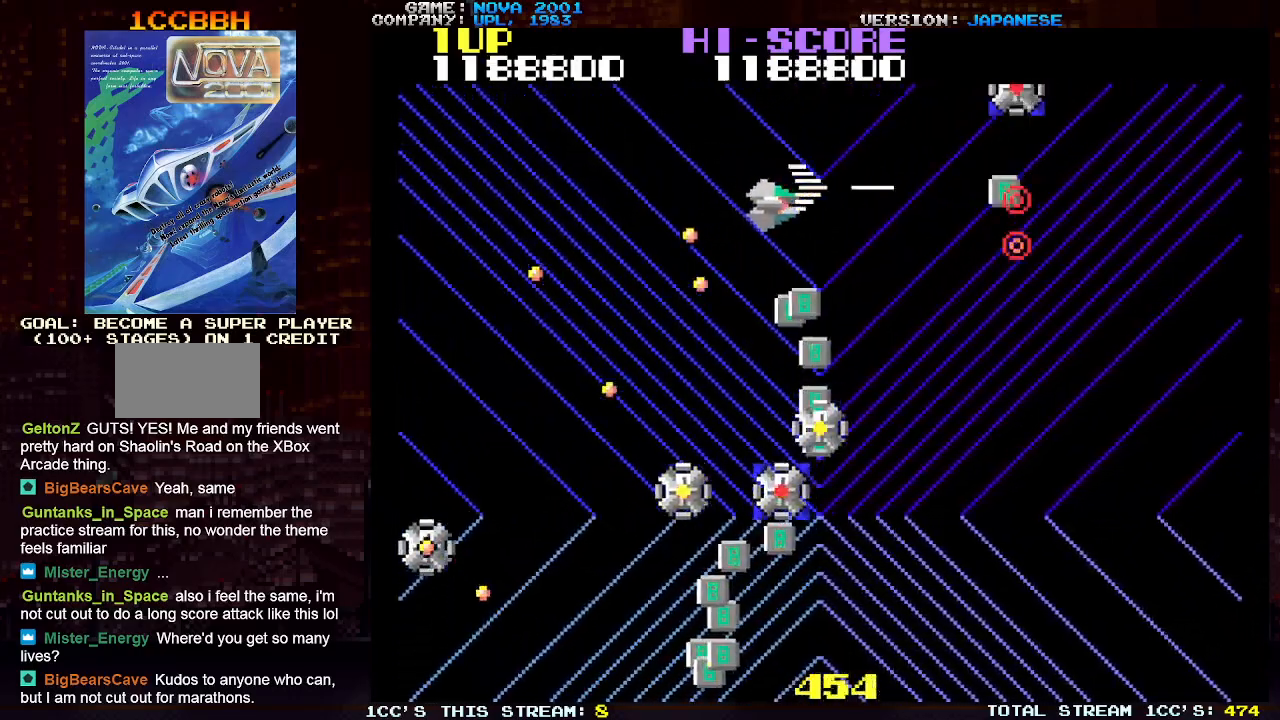
{"buttons": ["TRIANGLE"], "left_stick": "down", "events": [[17, "SQUARE", "up"], [83, "left_stick", "right"], [100, "SQUARE", "down"], [183, "SQUARE", "up"], [200, "left_stick", "down"], [250, "SQUARE", "down"], [333, "SQUARE", "up"], [400, "SQUARE", "down"], [500, "SQUARE", "up"]]}
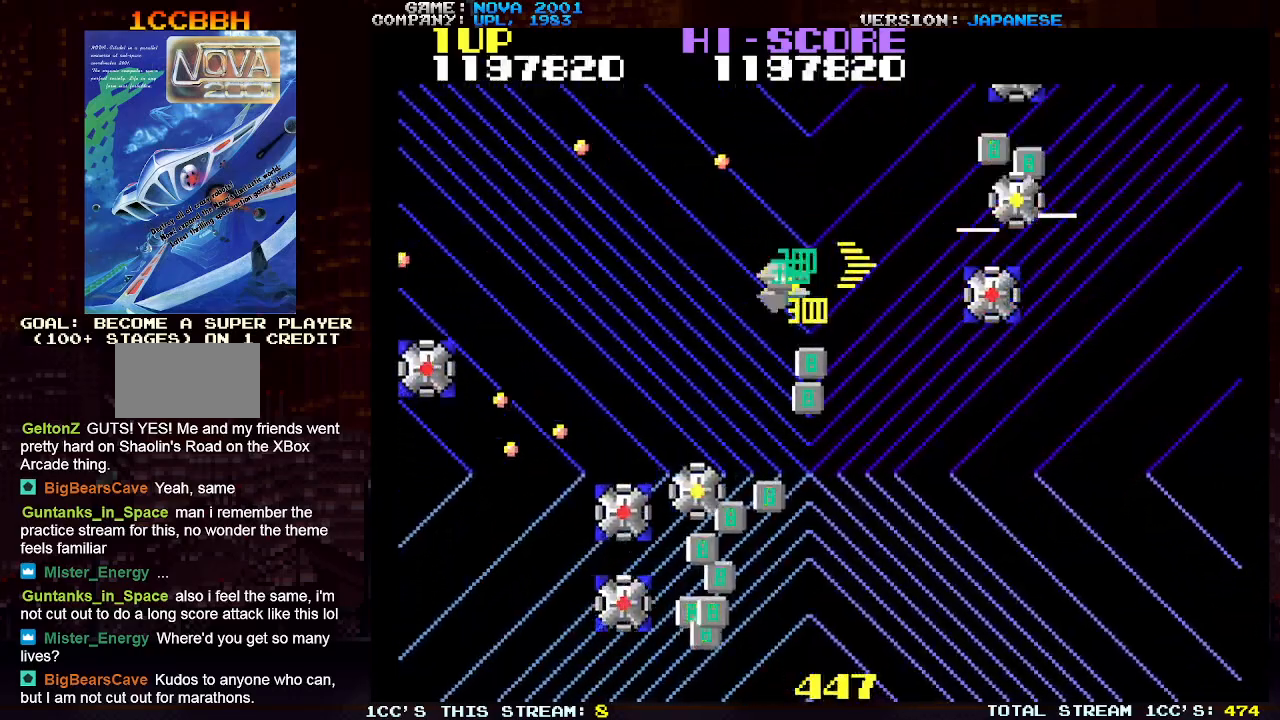
{"buttons": ["TRIANGLE"], "left_stick": "down", "events": [[67, "SQUARE", "down"], [100, "left_stick", "down-right"], [150, "SQUARE", "up"], [217, "SQUARE", "down"], [250, "left_stick", "down-left"], [300, "SQUARE", "up"], [317, "left_stick", "down"], [367, "SQUARE", "down"], [467, "SQUARE", "up"]]}
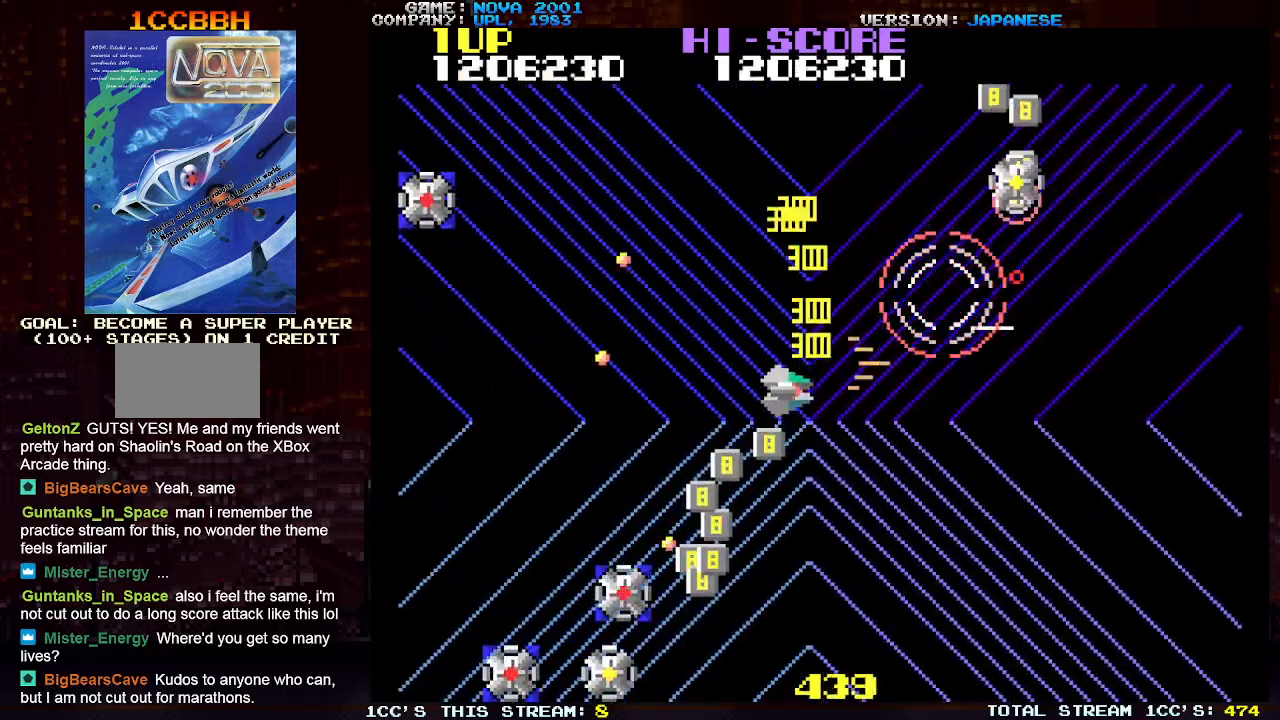
{"buttons": ["TRIANGLE"], "left_stick": "down-left", "events": [[50, "SQUARE", "down"], [50, "left_stick", "down-left"], [117, "SQUARE", "up"], [200, "SQUARE", "down"], [200, "left_stick", "down-right"], [300, "SQUARE", "up"], [383, "SQUARE", "down"], [433, "left_stick", "down-left"], [450, "SQUARE", "up"]]}
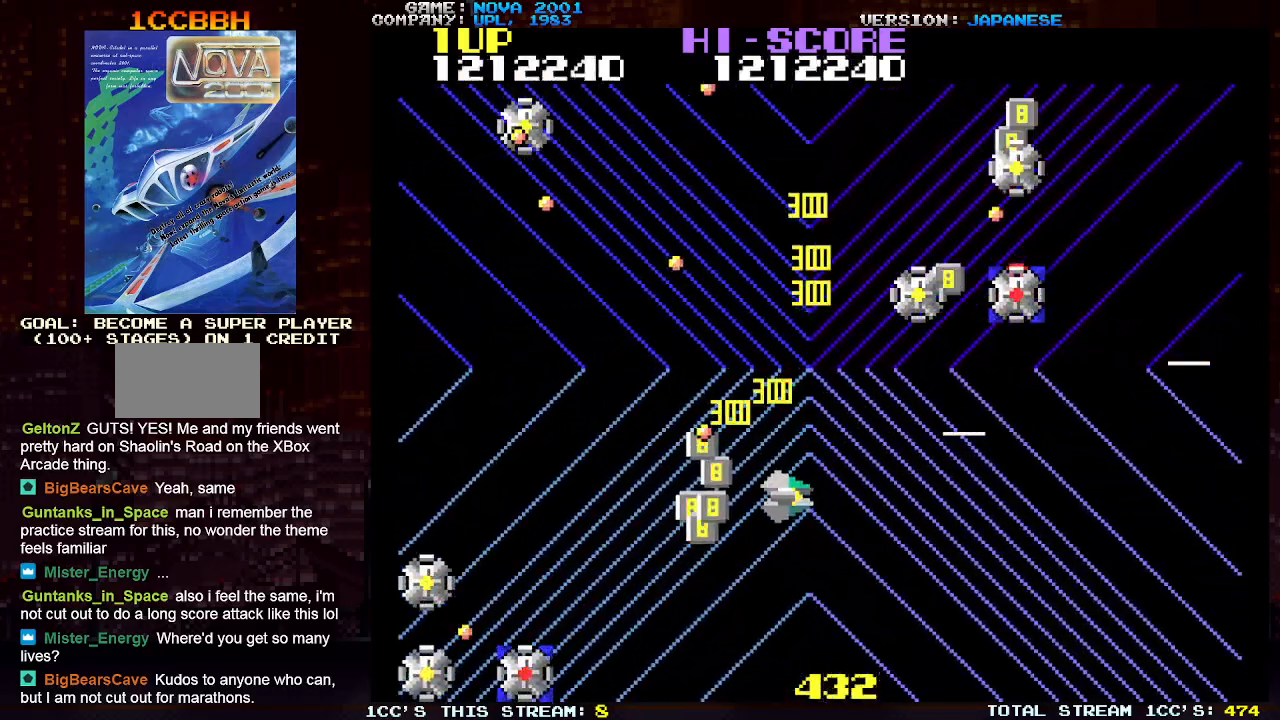
{"buttons": ["TRIANGLE"], "left_stick": "down", "events": [[117, "left_stick", "up-left"], [233, "SQUARE", "down"], [333, "SQUARE", "up"], [350, "left_stick", "down"]]}
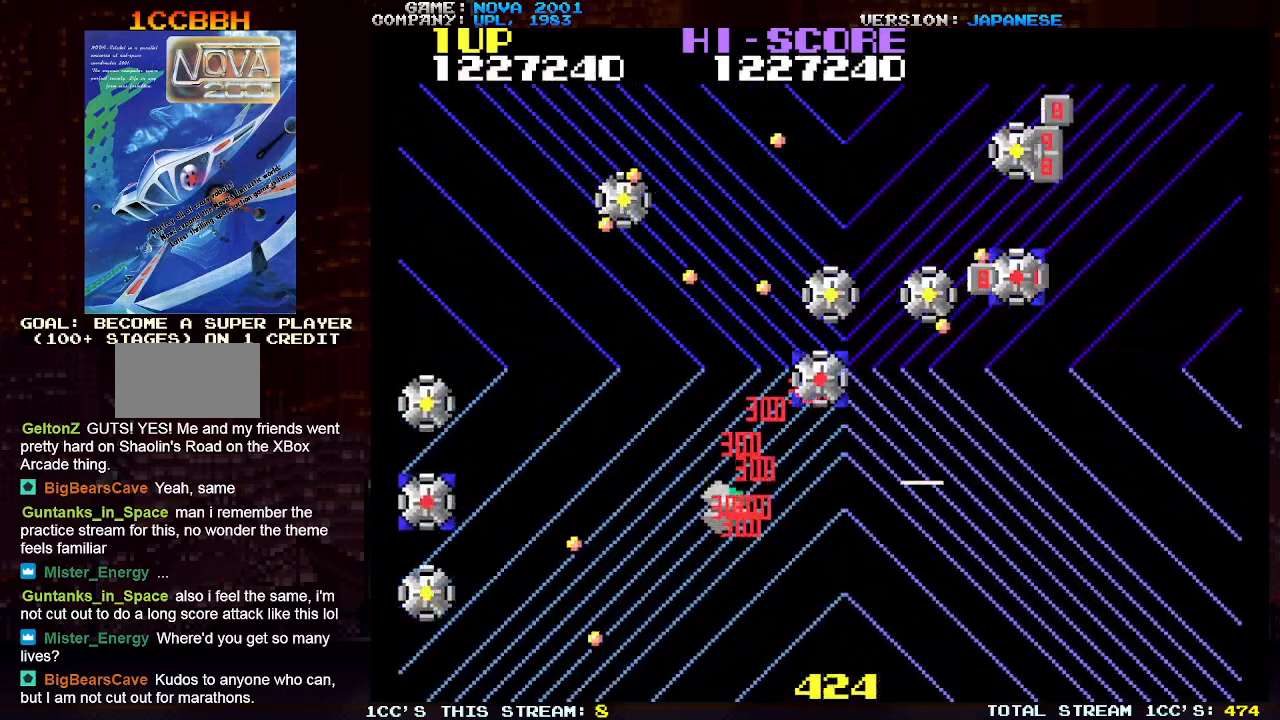
{"buttons": ["TRIANGLE"], "left_stick": "down-right", "events": [[133, "left_stick", "down-right"]]}